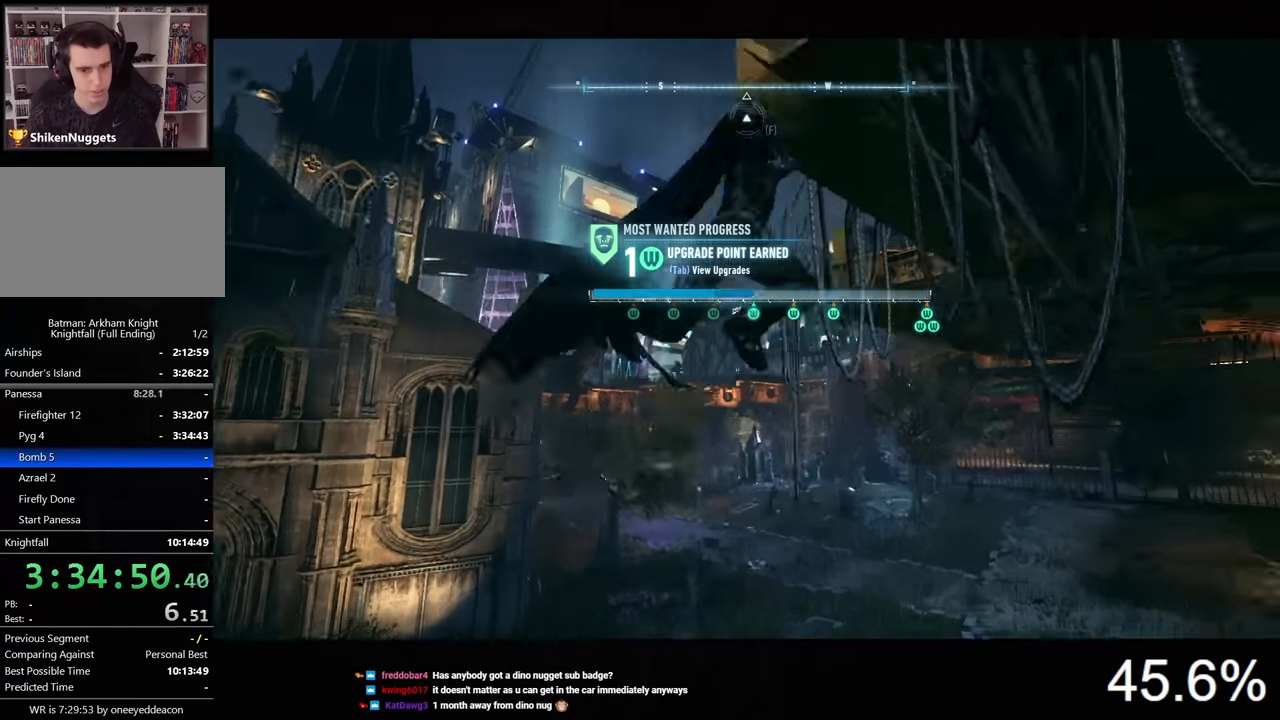
Gameplay with keyboard and mouse; each line is a JSON object with the keys and mouse buttons held at the frame after it. "events" lists presses ("down") and releases ("up") of "1", "2", "3", "4", "5", "a", "alt", "c", "caps_lock", "ctrl", "d", "e", "f", "g", "q", "r", "s", "shift", "space", "t", "tab", "v", "w", "x", "z", "mouse_left", "mouse_wheel" and "mouse_right" between this image and that frame as [ms after this image, input, new state], when the widget could be followed in between. "mouse_left", "mouse_wheel", "mouse_right" = the "left", "wheel", "right" buttons of the "mouse" list. No other keys are recorded. "wheel" means that the mouse wheel is clicked or scrolled. "mouse_move" is the direction in which the mouse moves at that frame (one of eight, or "still"), when it could be read.
{"keys": ["ctrl", "space"], "mouse": [], "mouse_move": "still", "events": [[67, "ctrl", "down"]]}
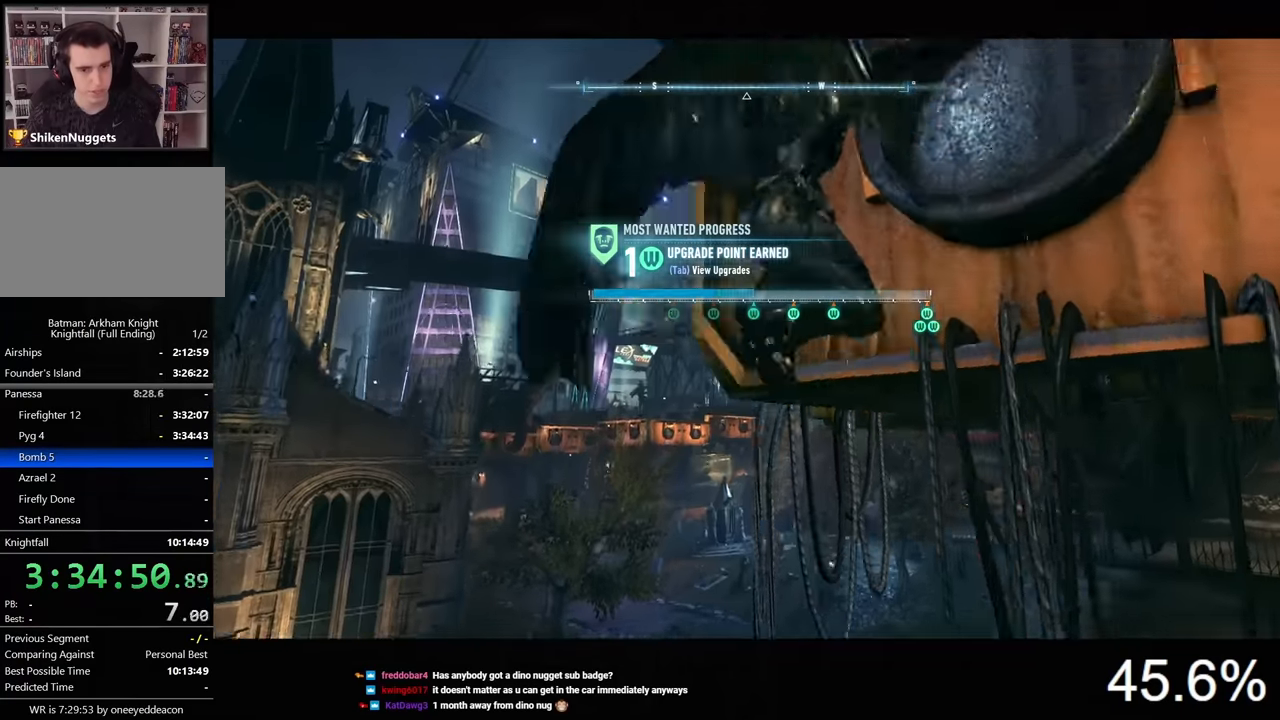
{"keys": ["space"], "mouse": [], "mouse_move": "still", "events": [[67, "ctrl", "up"], [167, "space", "up"], [500, "space", "down"]]}
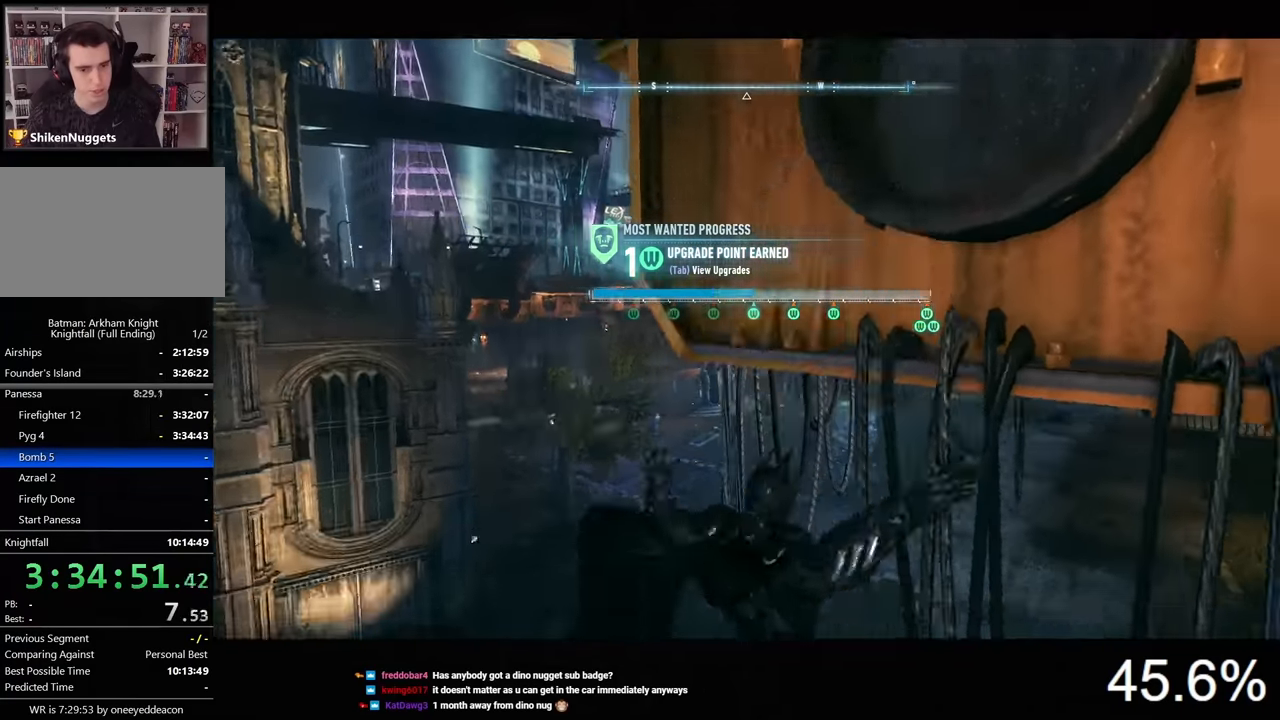
{"keys": ["space", "w"], "mouse": [], "mouse_move": "still", "events": [[300, "w", "down"]]}
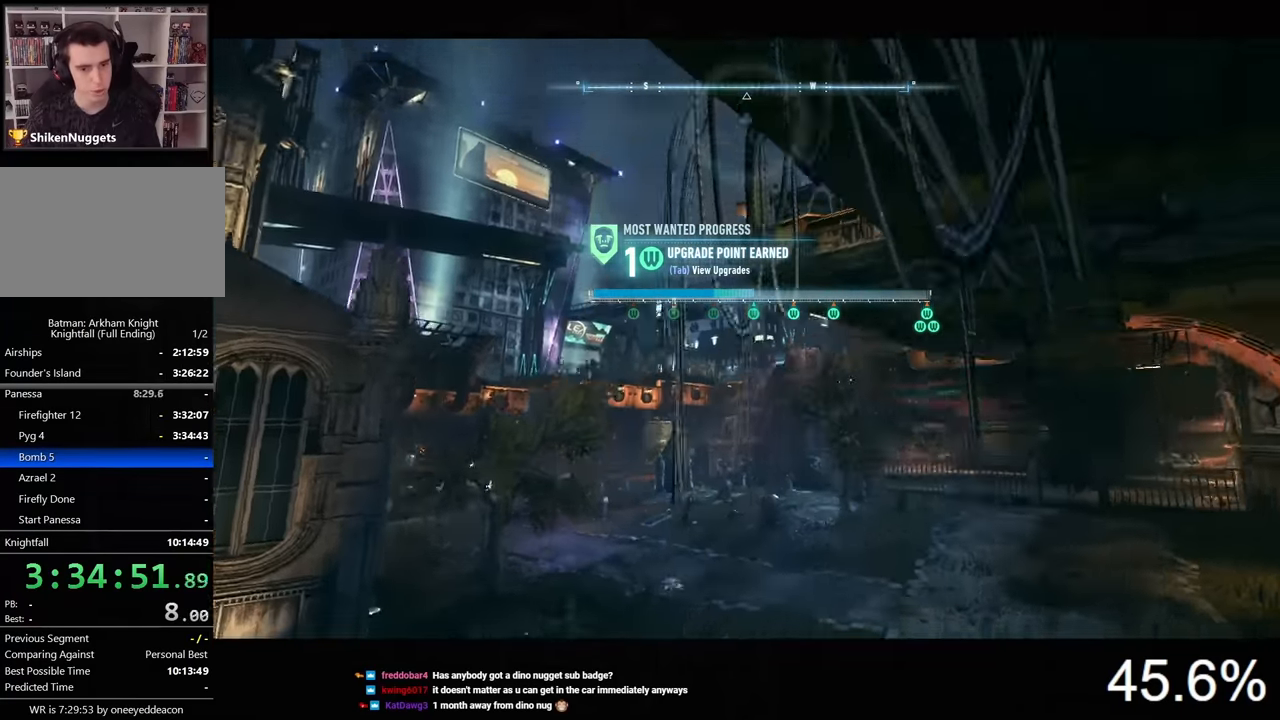
{"keys": [], "mouse": [], "mouse_move": "still", "events": [[167, "w", "up"], [433, "space", "up"]]}
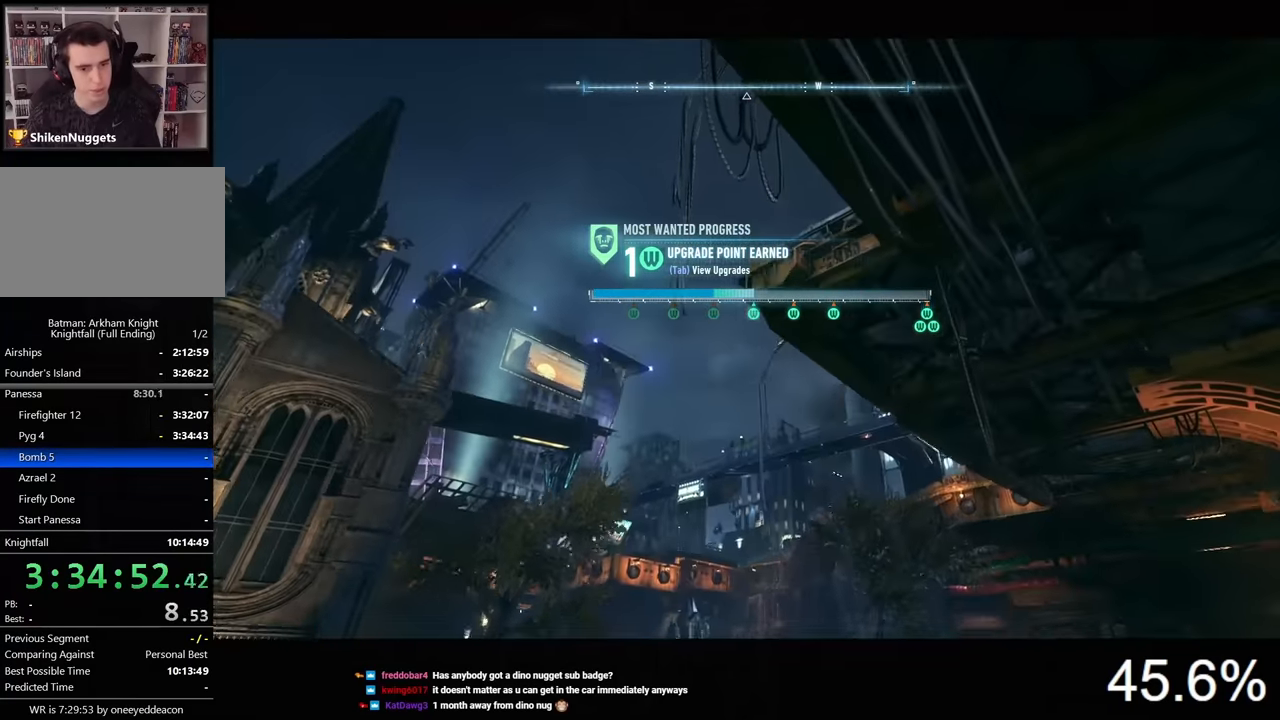
{"keys": [], "mouse": [], "mouse_move": "still", "events": []}
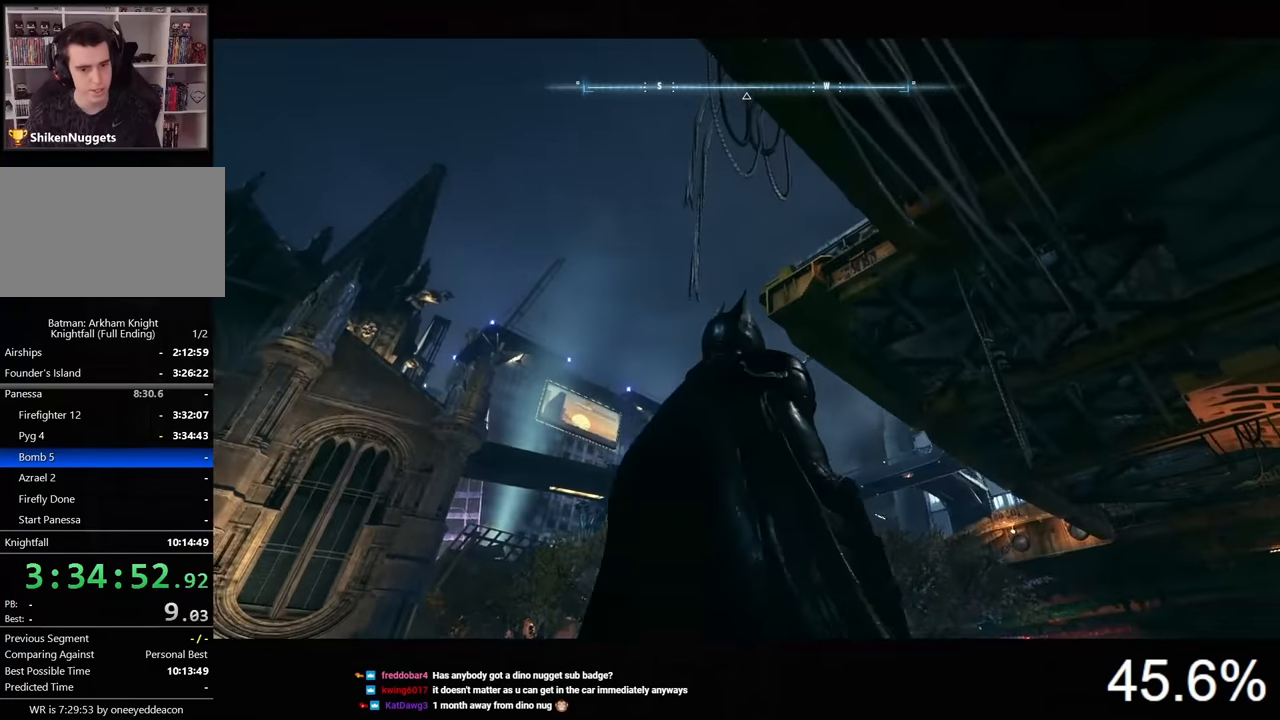
{"keys": [], "mouse": [], "mouse_move": "still", "events": []}
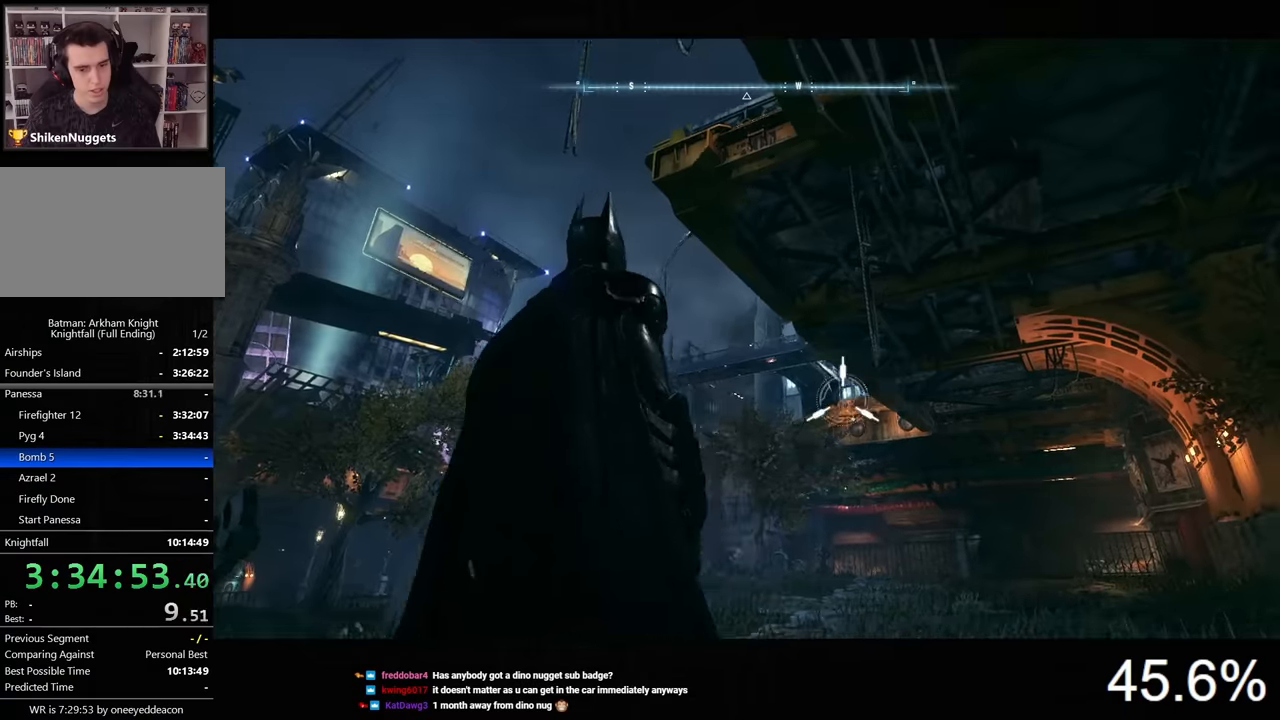
{"keys": ["space"], "mouse": [], "mouse_move": "still", "events": [[34, "f", "down"], [134, "f", "up"], [300, "space", "down"]]}
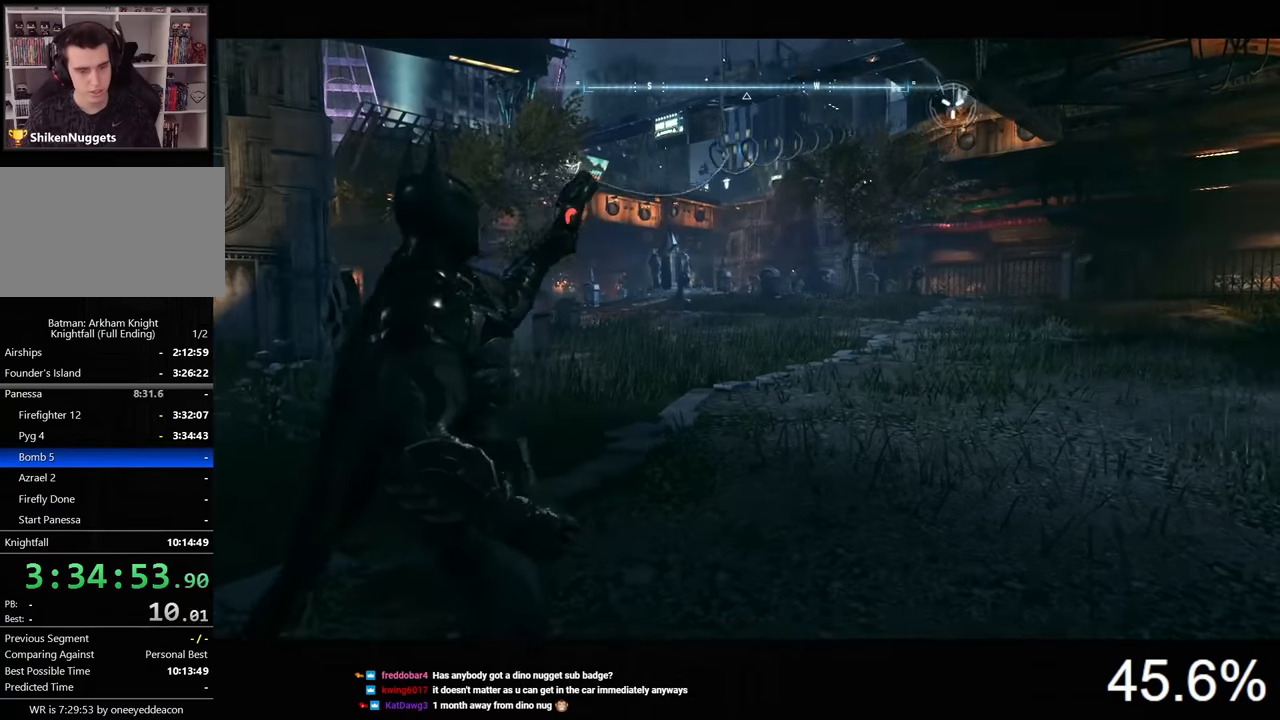
{"keys": ["space"], "mouse": [], "mouse_move": "still", "events": []}
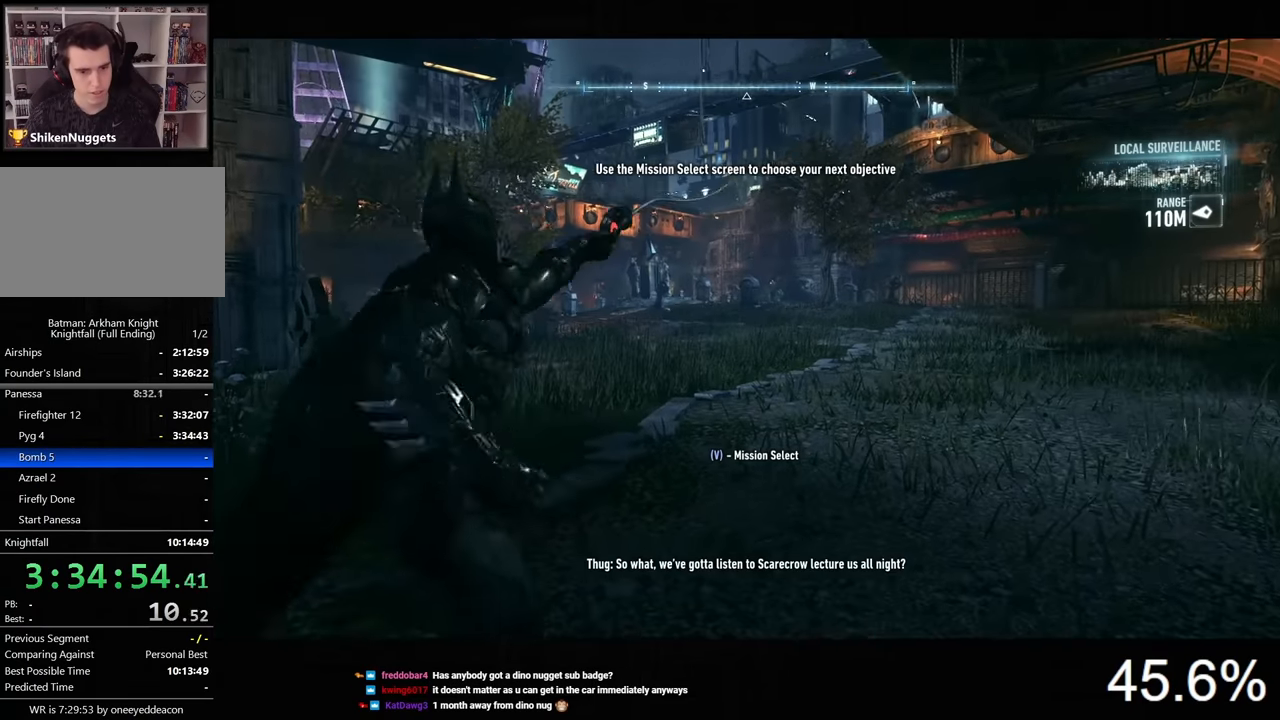
{"keys": ["a", "space", "w"], "mouse": [], "mouse_move": "still", "events": [[200, "w", "down"], [367, "a", "down"]]}
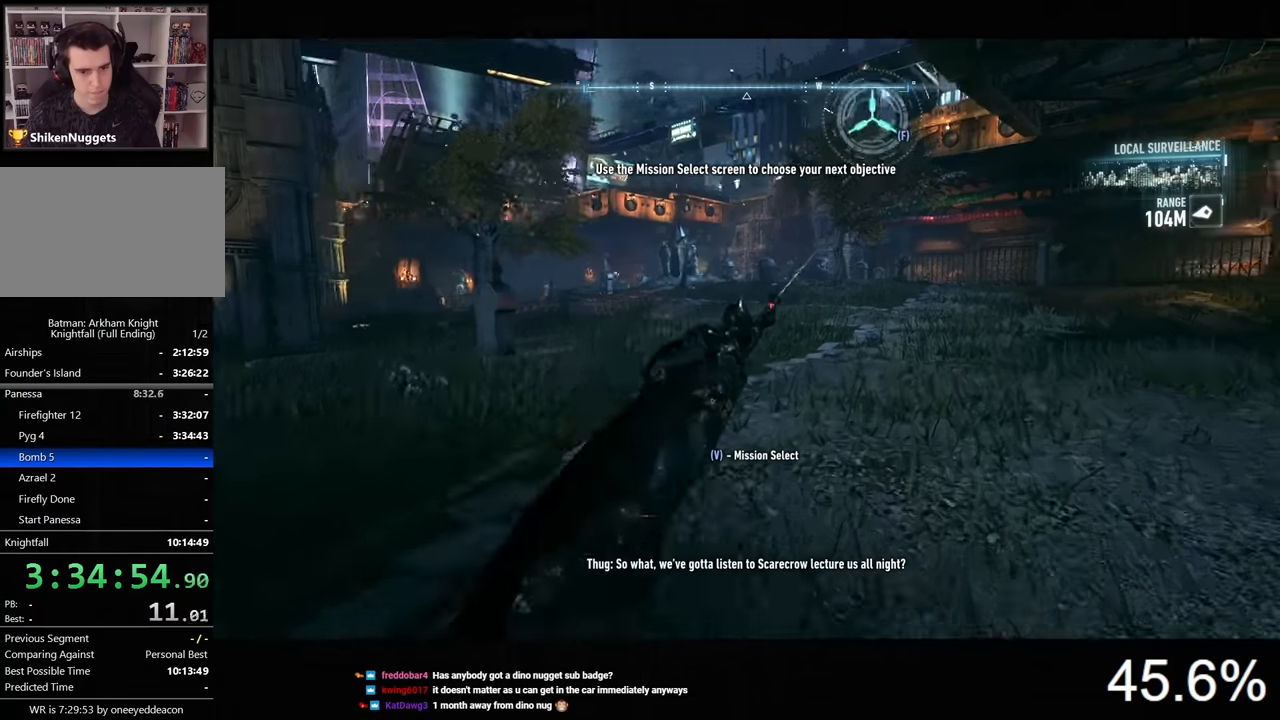
{"keys": ["space"], "mouse": [], "mouse_move": "still", "events": [[300, "a", "up"], [467, "w", "up"]]}
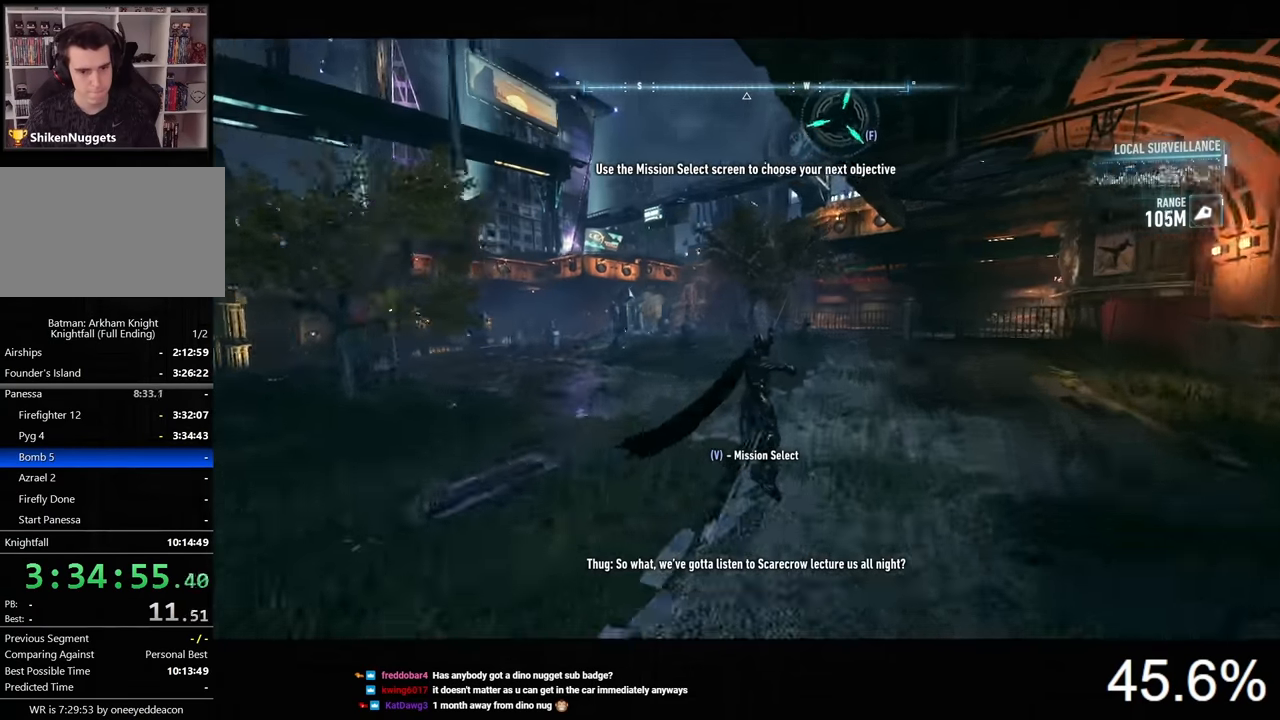
{"keys": ["space"], "mouse": [], "mouse_move": "left", "events": [[134, "mouse_wheel", "down"], [267, "mouse_wheel", "up"]]}
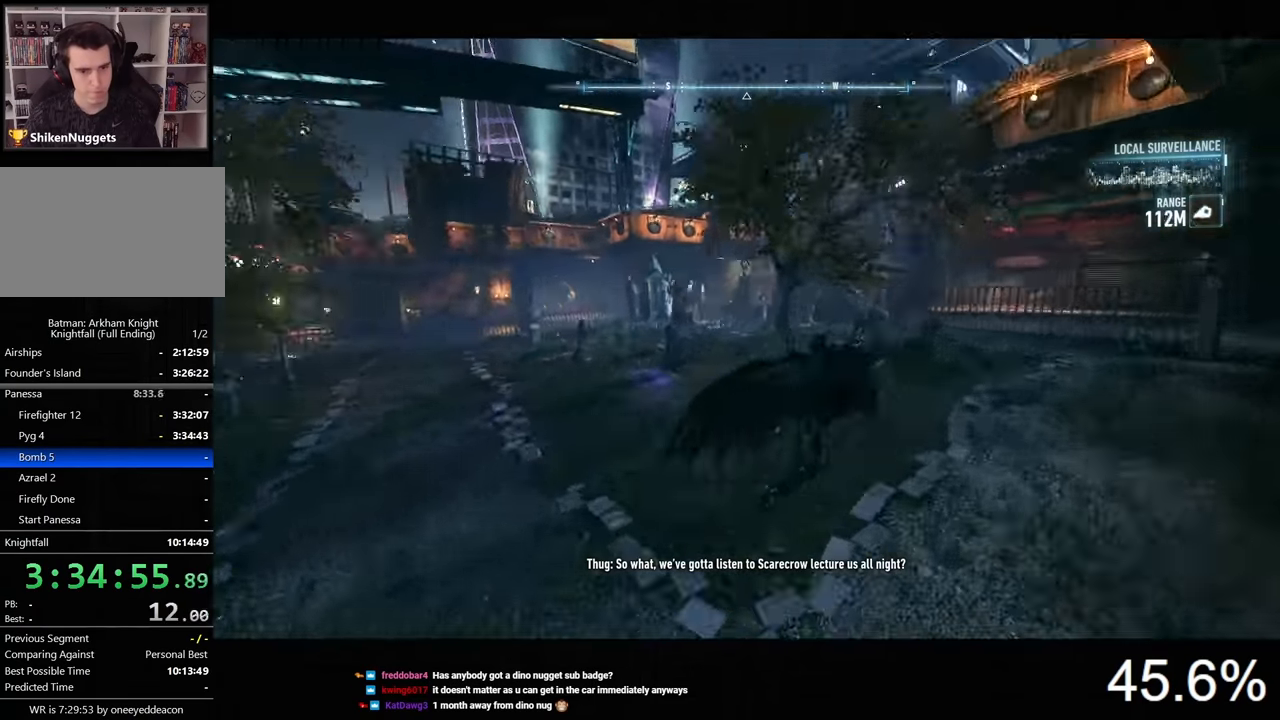
{"keys": ["w"], "mouse": [], "mouse_move": "still", "events": [[167, "space", "up"], [267, "w", "down"]]}
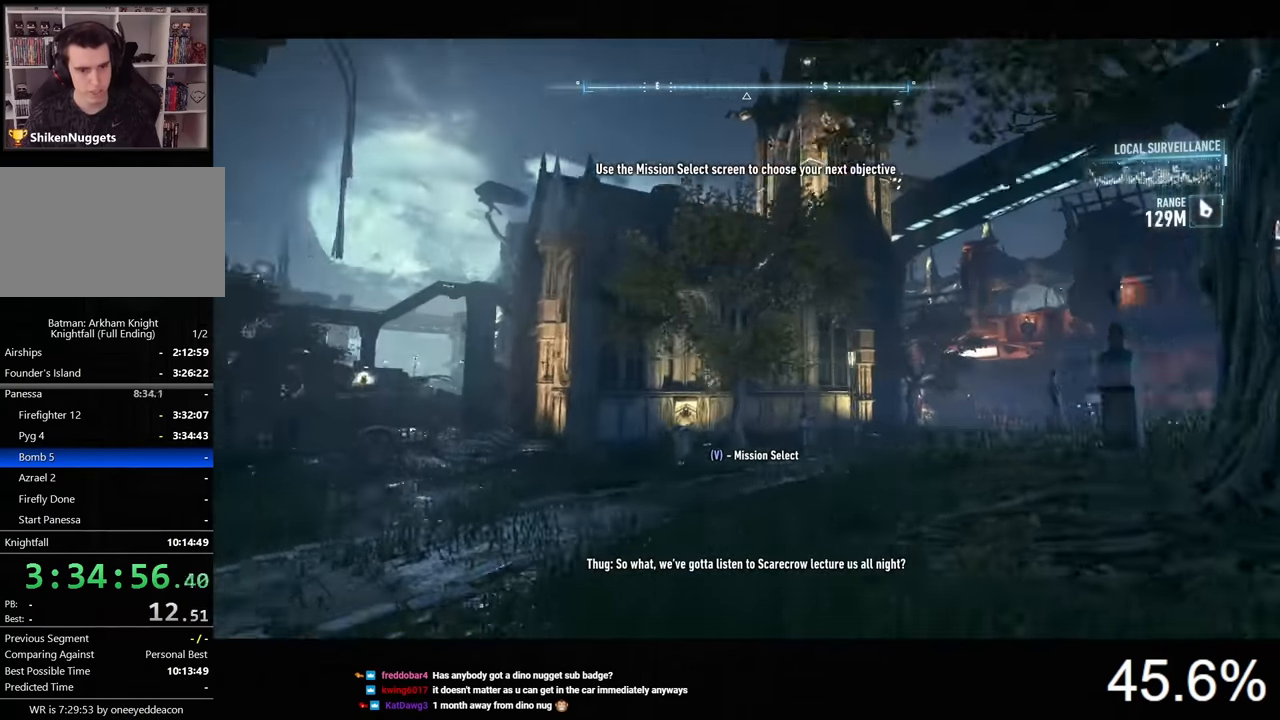
{"keys": ["w"], "mouse": [], "mouse_move": "still", "events": [[334, "a", "down"], [500, "a", "up"]]}
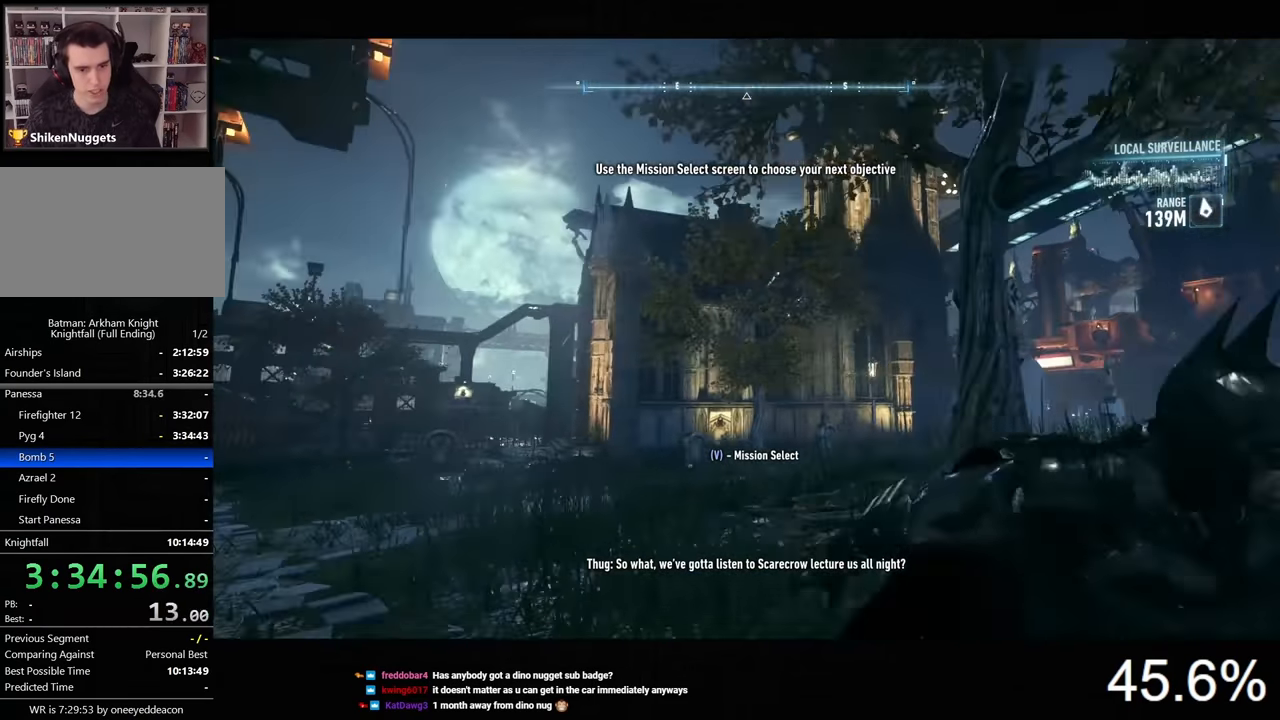
{"keys": ["w"], "mouse": [], "mouse_move": "still", "events": [[67, "f", "down"], [167, "f", "up"], [300, "f", "down"], [400, "f", "up"]]}
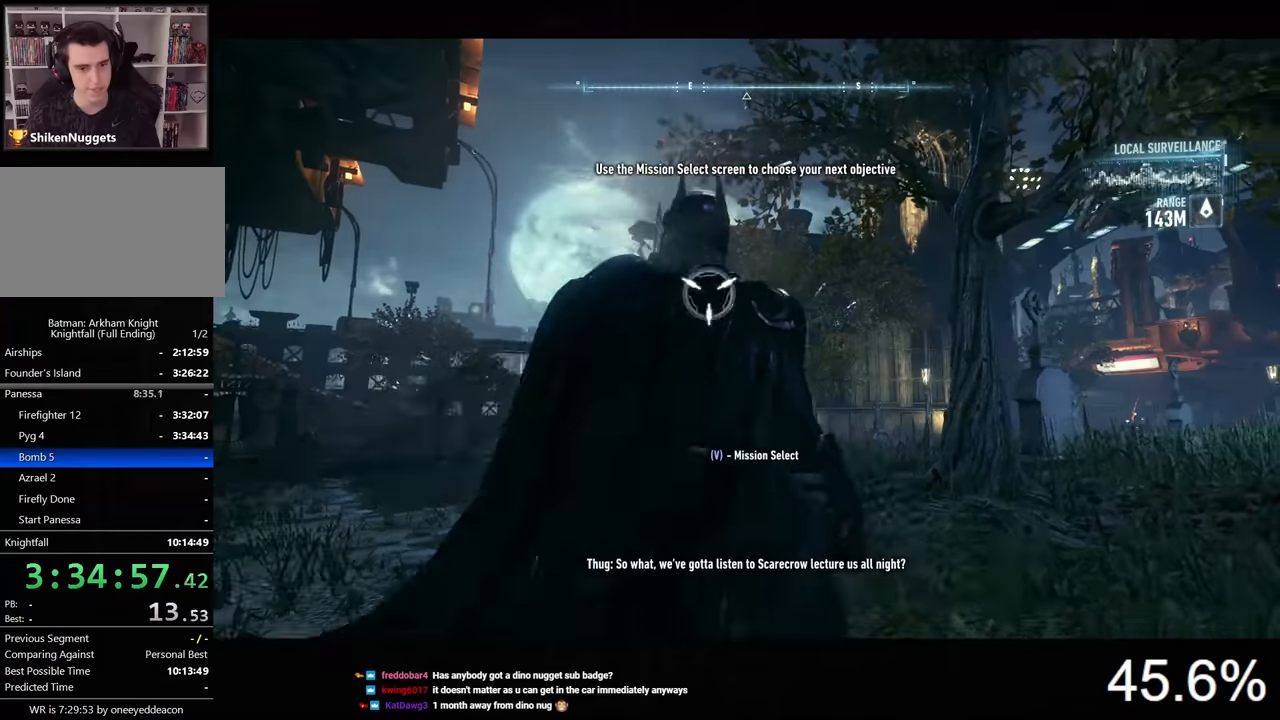
{"keys": ["space", "w"], "mouse": [], "mouse_move": "still", "events": [[167, "space", "down"], [167, "w", "up"], [467, "w", "down"]]}
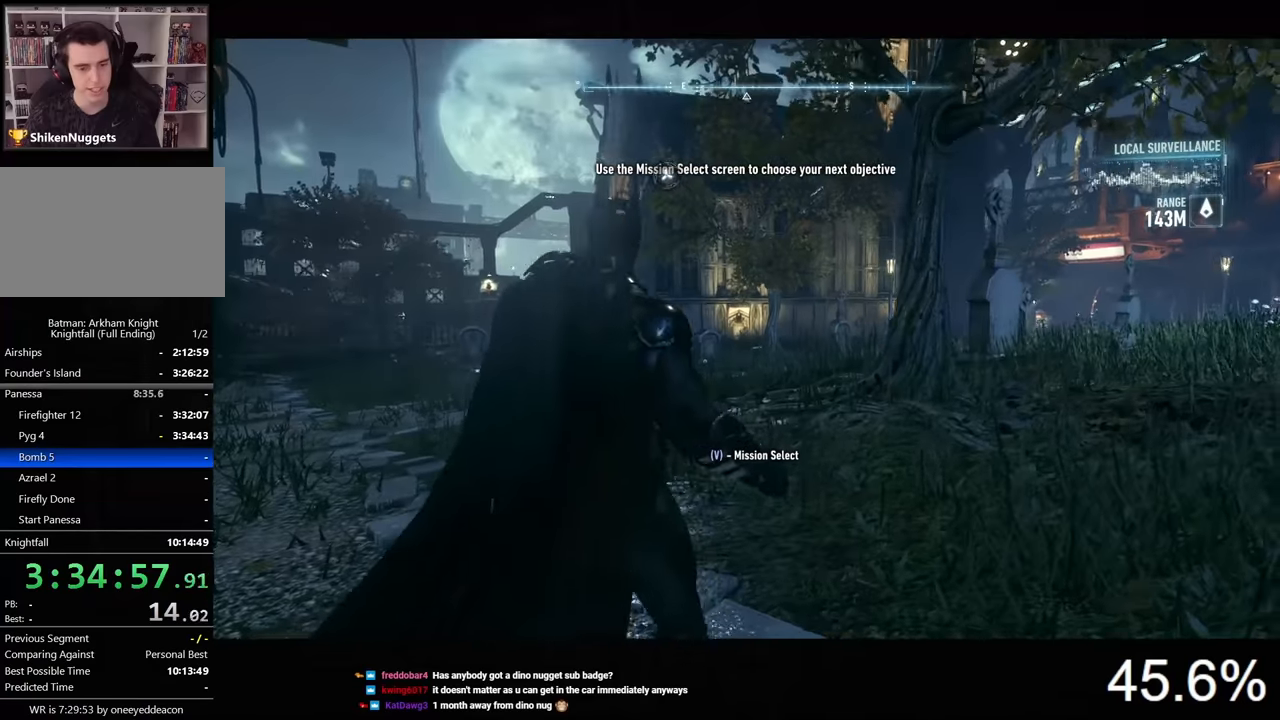
{"keys": ["d", "space", "w"], "mouse": [], "mouse_move": "still", "events": [[133, "d", "down"]]}
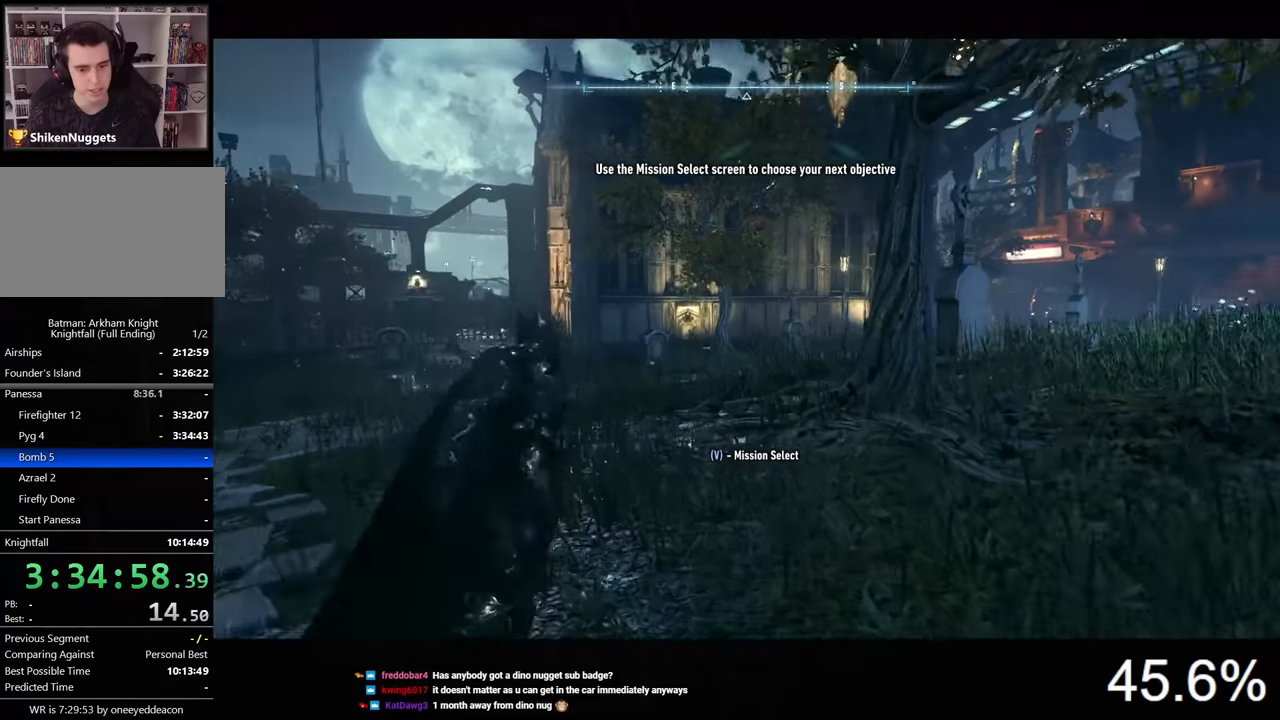
{"keys": ["d", "space", "w"], "mouse": [], "mouse_move": "still", "events": []}
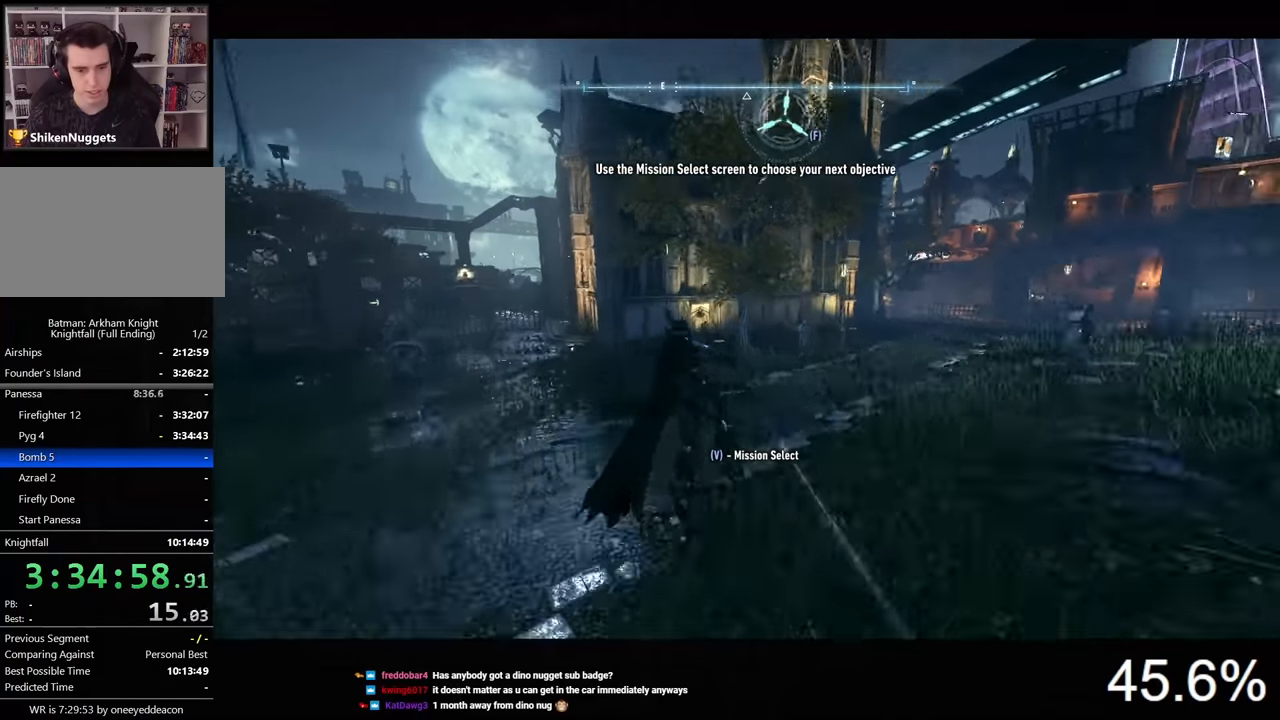
{"keys": ["d", "space", "w"], "mouse": [], "mouse_move": "still", "events": [[167, "mouse_wheel", "down"], [300, "mouse_wheel", "up"]]}
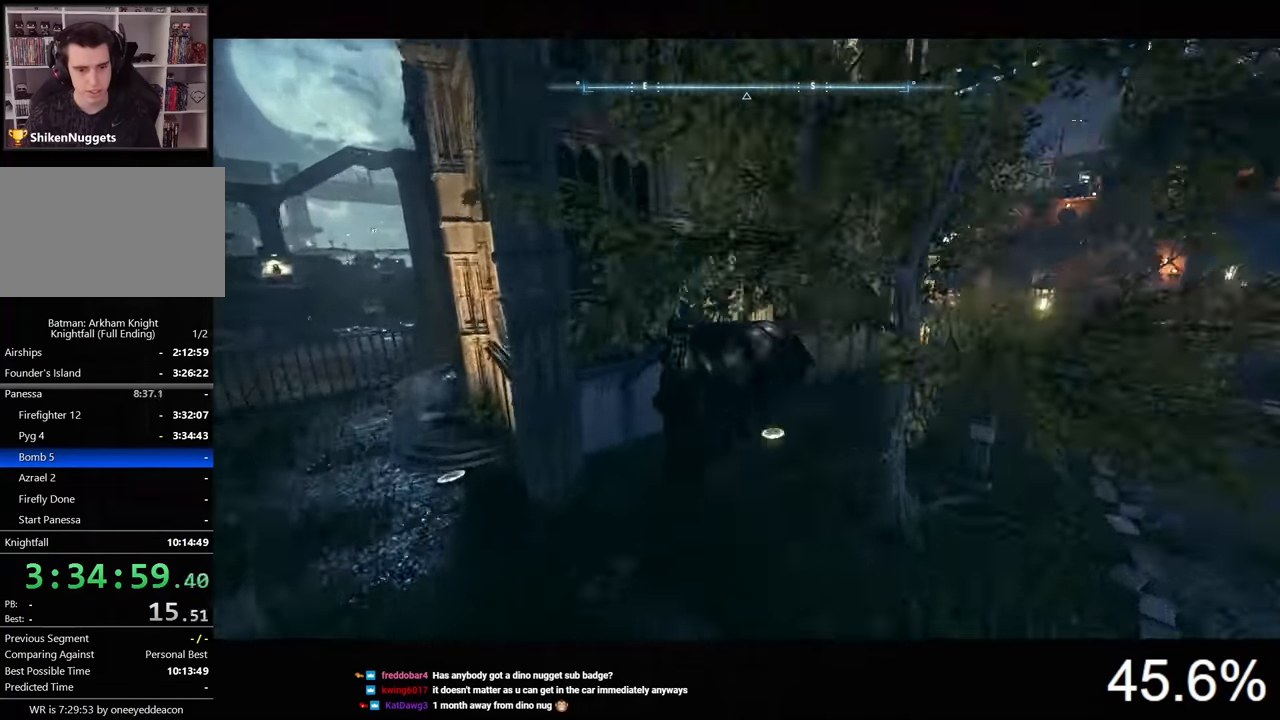
{"keys": ["d"], "mouse": [], "mouse_move": "still", "events": [[33, "space", "up"], [67, "w", "up"]]}
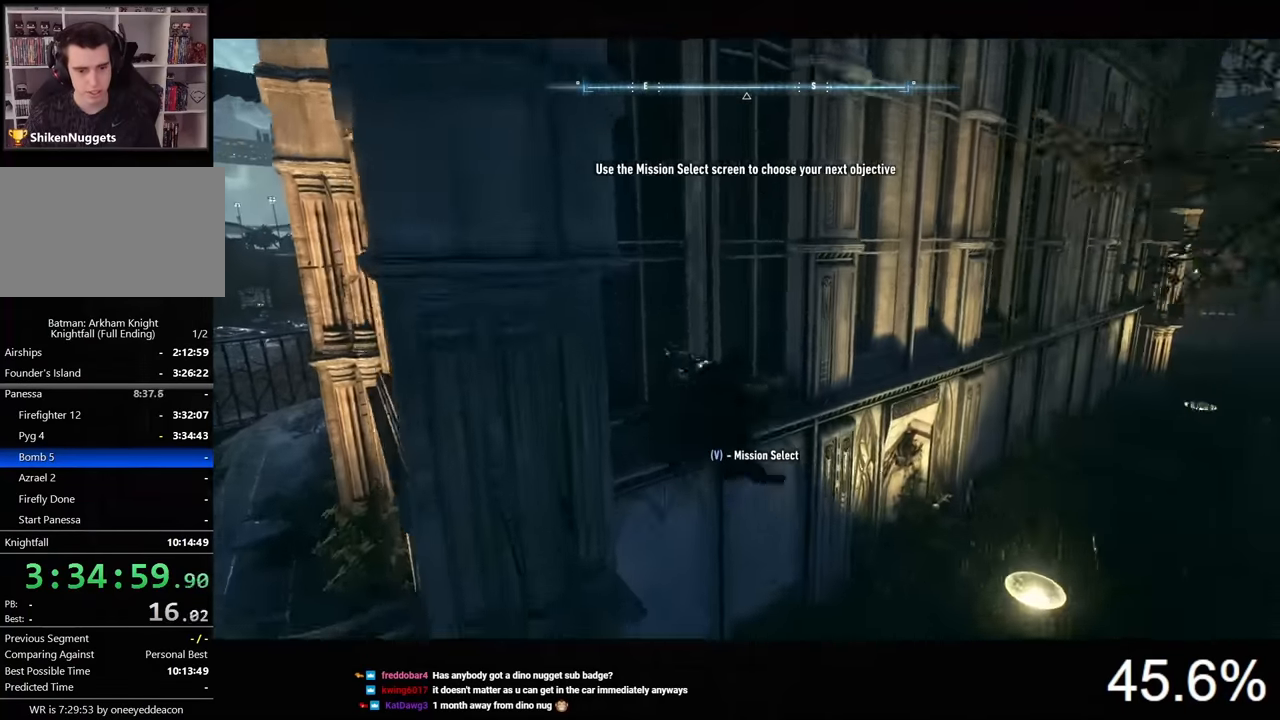
{"keys": ["d"], "mouse": [], "mouse_move": "still", "events": []}
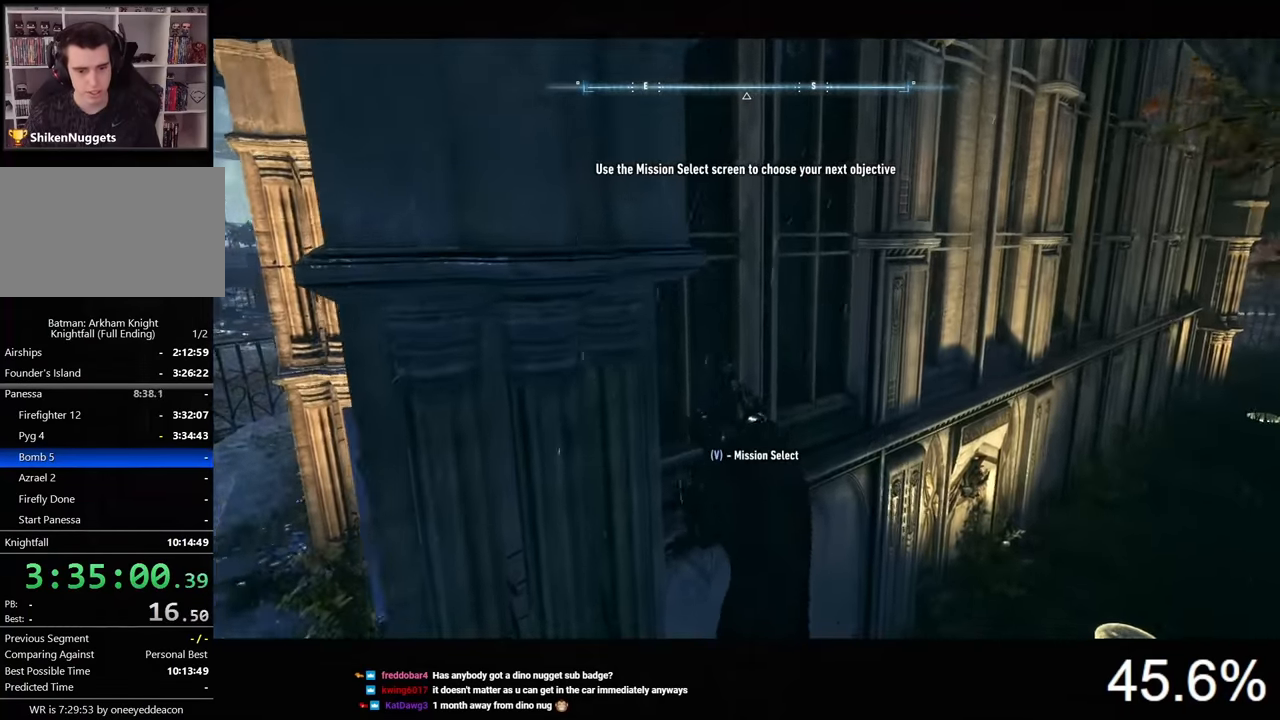
{"keys": ["ctrl", "d", "w"], "mouse": [], "mouse_move": "still", "events": [[300, "ctrl", "down"], [500, "w", "down"]]}
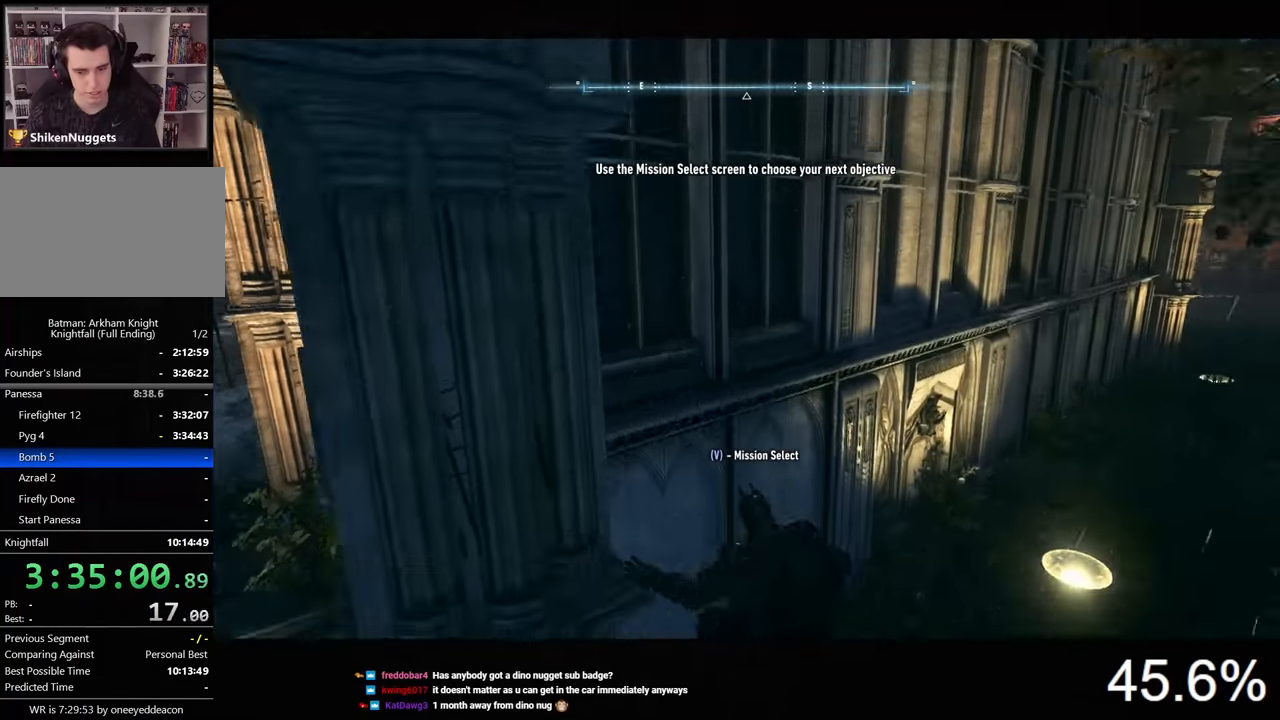
{"keys": ["ctrl", "d", "w"], "mouse": [], "mouse_move": "still", "events": []}
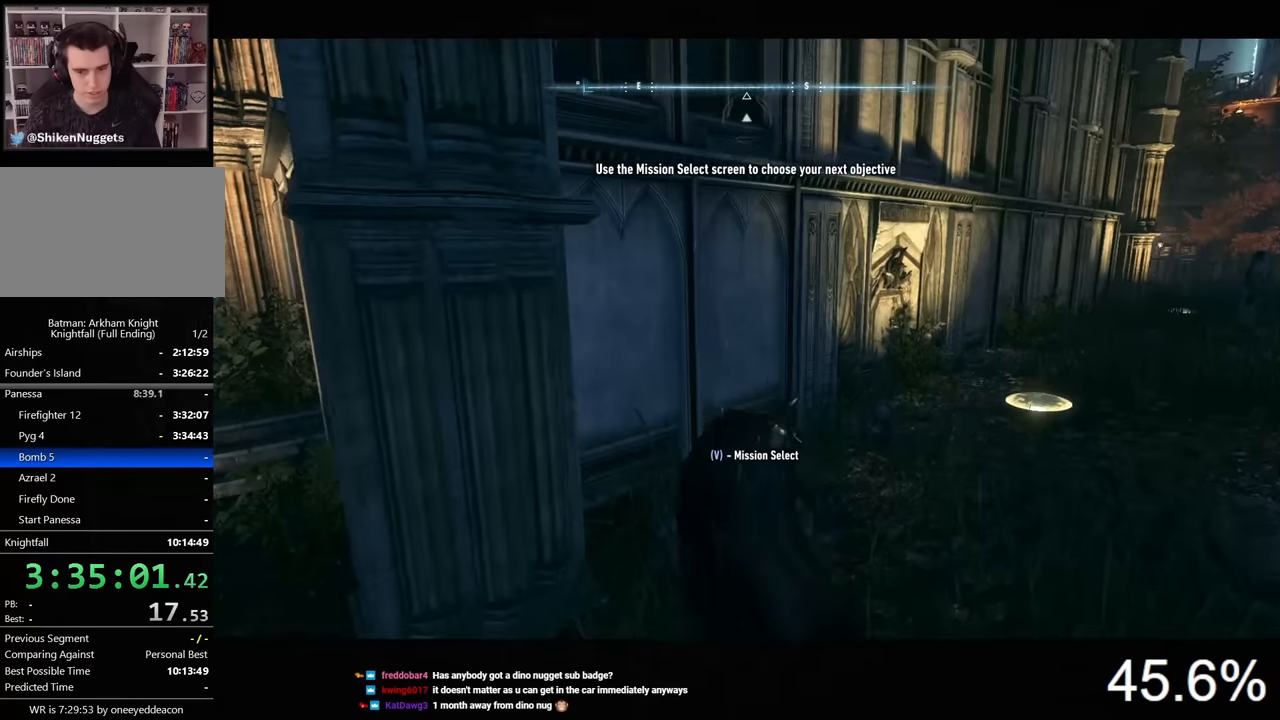
{"keys": ["d"], "mouse": [], "mouse_move": "left", "events": [[500, "ctrl", "up"], [500, "w", "up"]]}
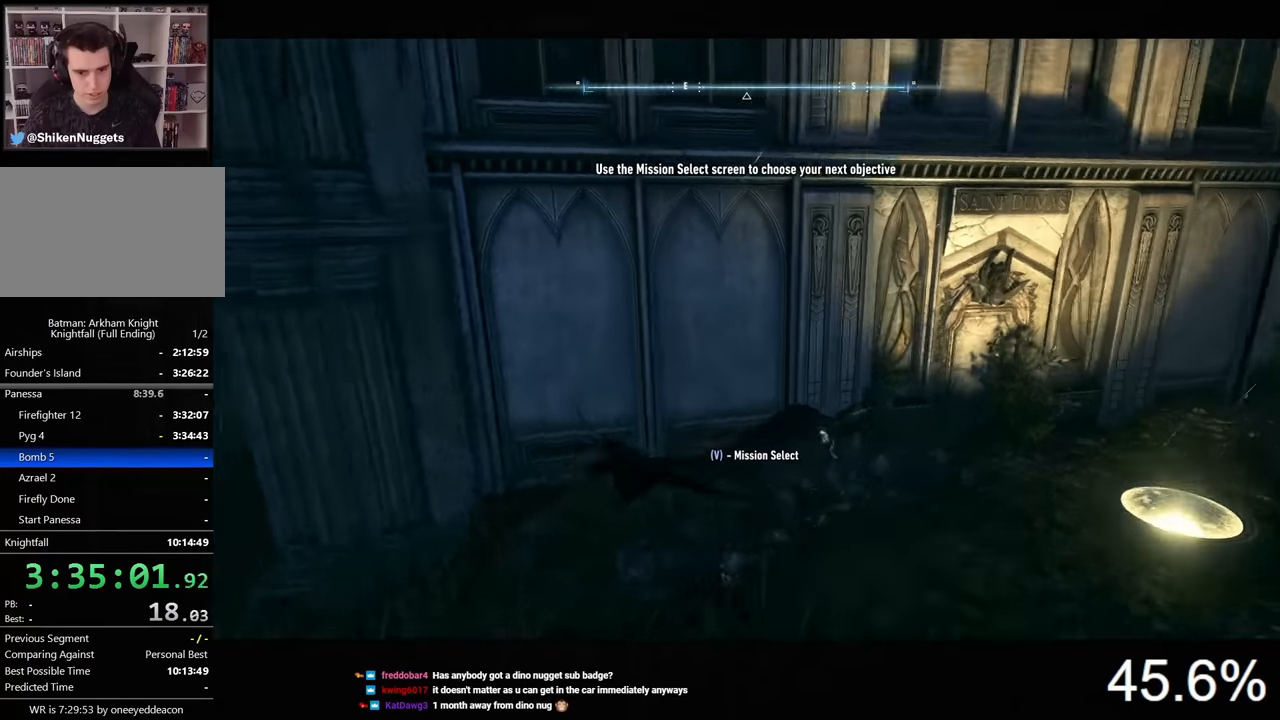
{"keys": ["x"], "mouse": [], "mouse_move": "still", "events": [[67, "d", "up"], [167, "x", "down"]]}
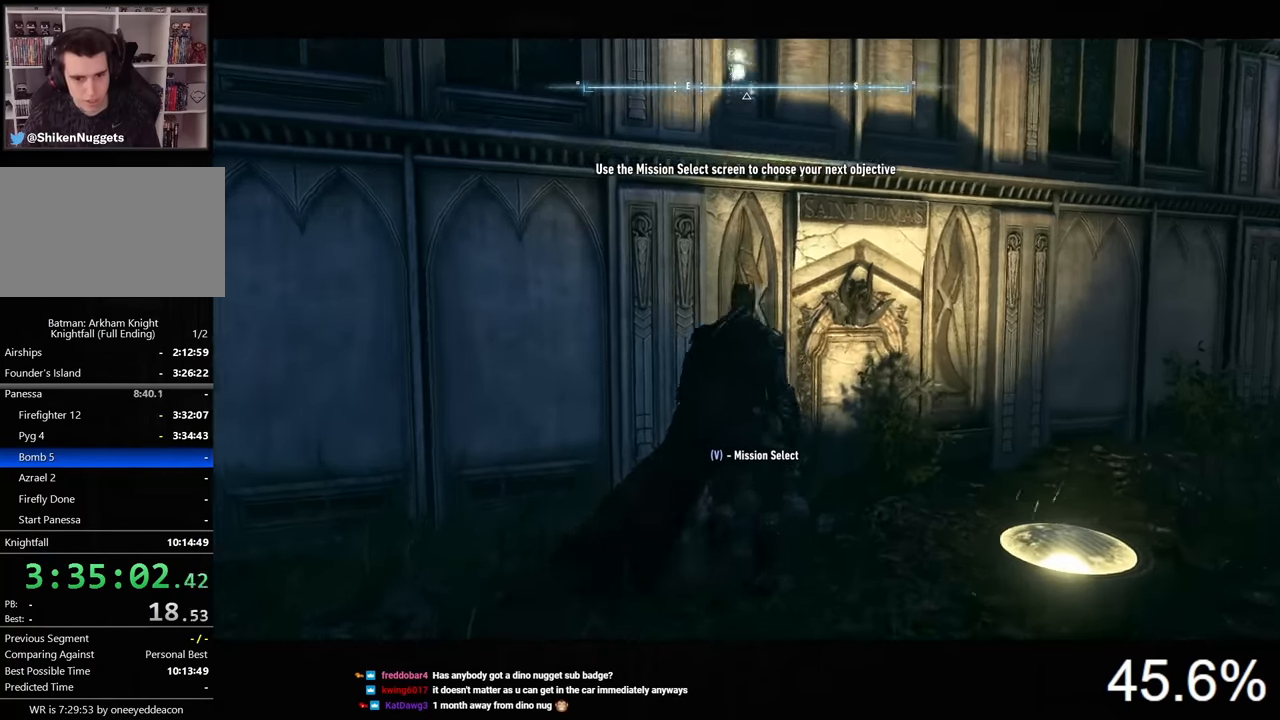
{"keys": ["space", "w"], "mouse": [], "mouse_move": "still", "events": [[333, "x", "up"], [467, "w", "down"], [500, "space", "down"]]}
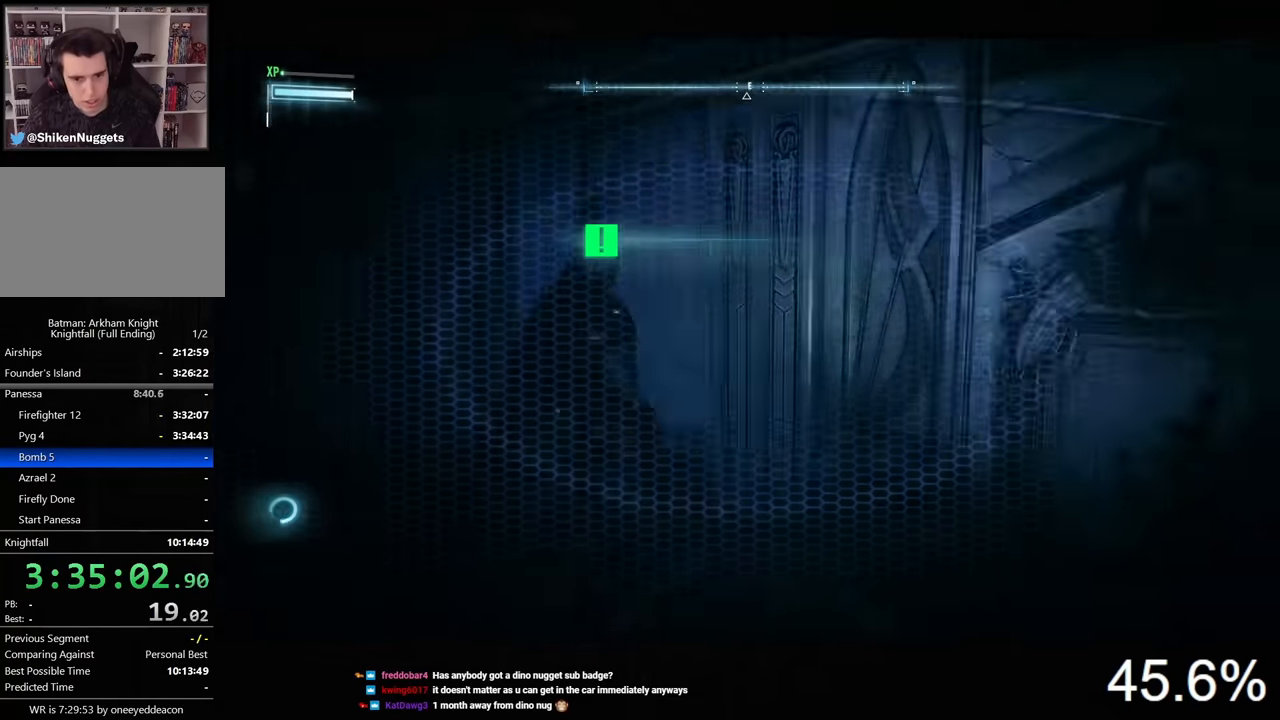
{"keys": ["a", "space", "w"], "mouse": [], "mouse_move": "still", "events": [[100, "a", "down"]]}
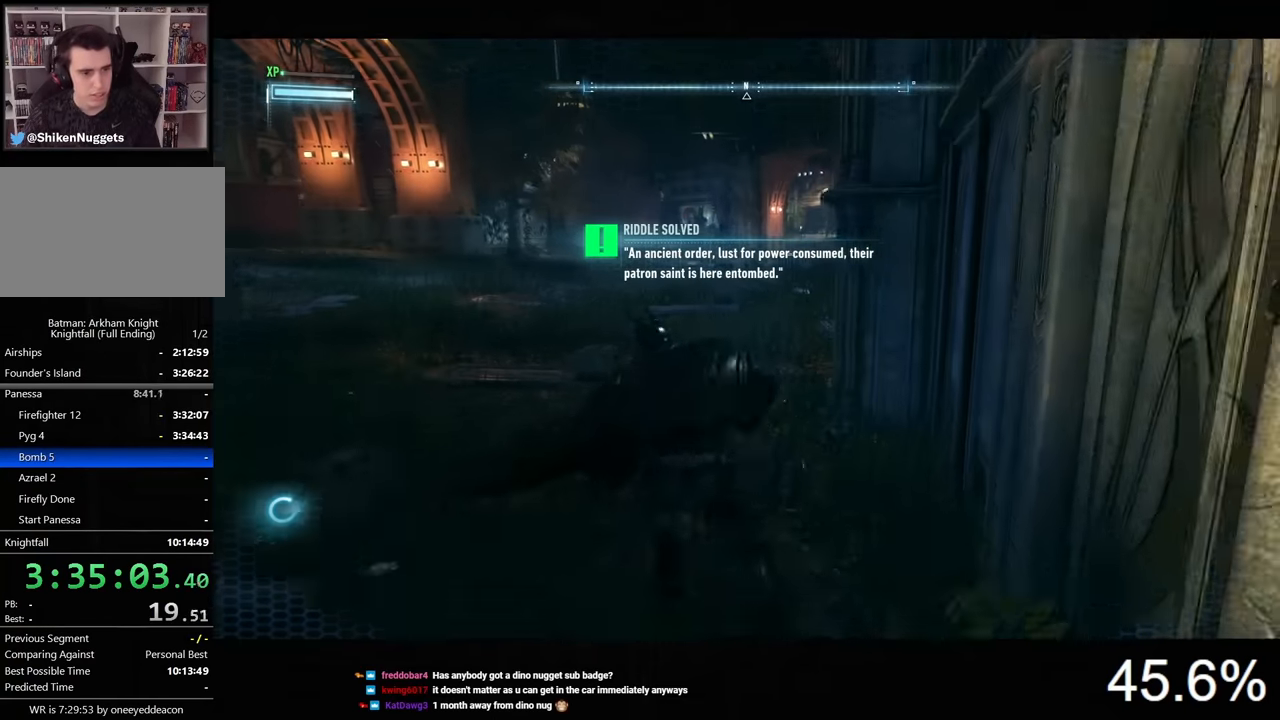
{"keys": ["a", "space", "w"], "mouse": [], "mouse_move": "right", "events": []}
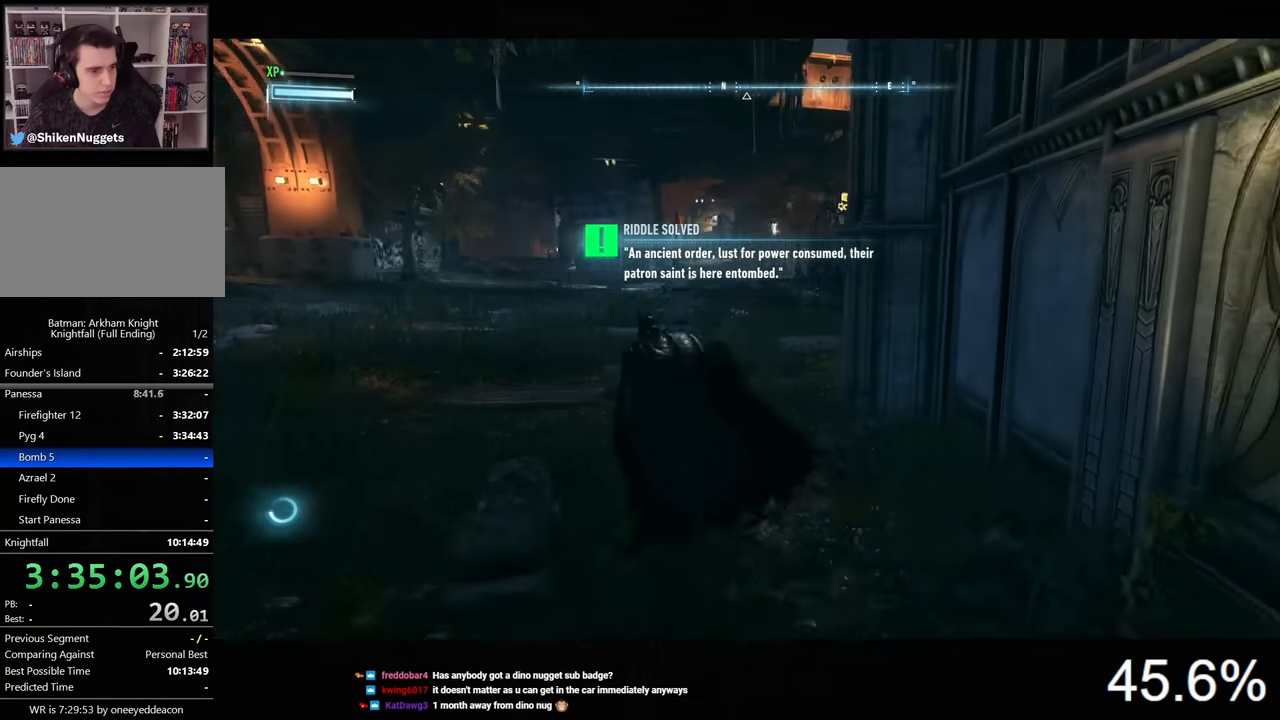
{"keys": ["a", "space", "w"], "mouse": [], "mouse_move": "still", "events": []}
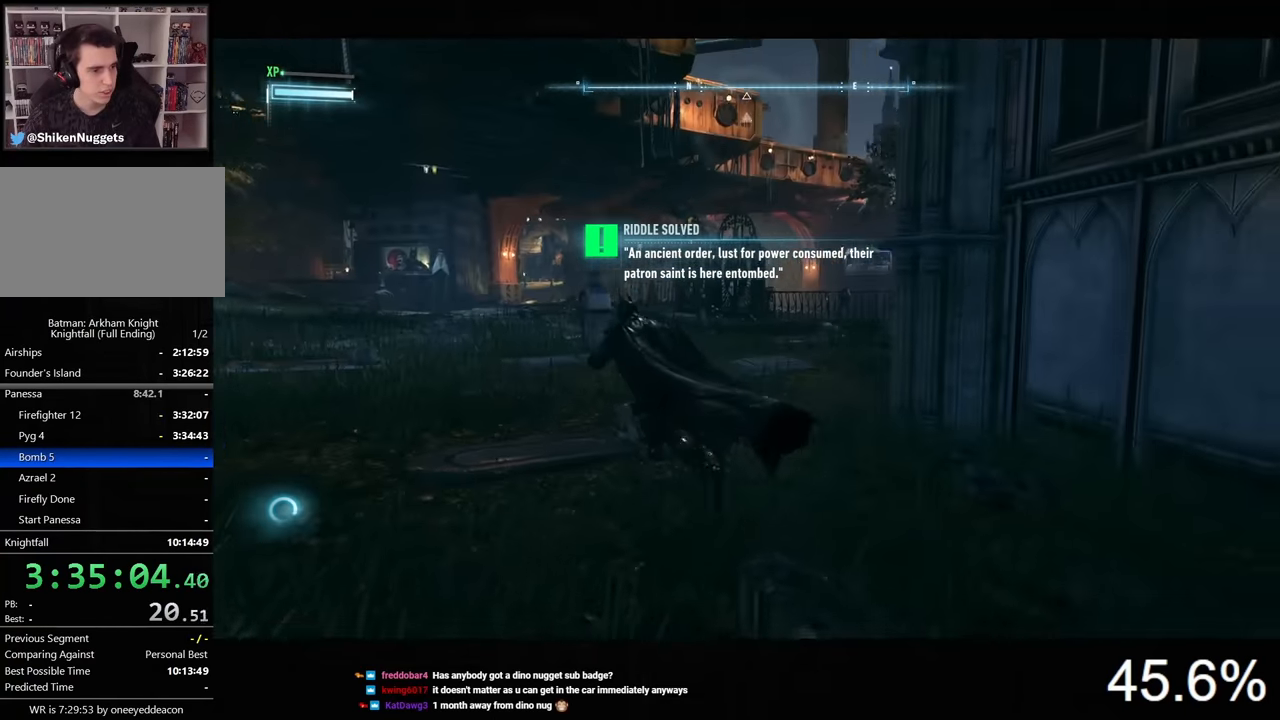
{"keys": ["a", "w"], "mouse": [], "mouse_move": "right", "events": [[500, "space", "up"]]}
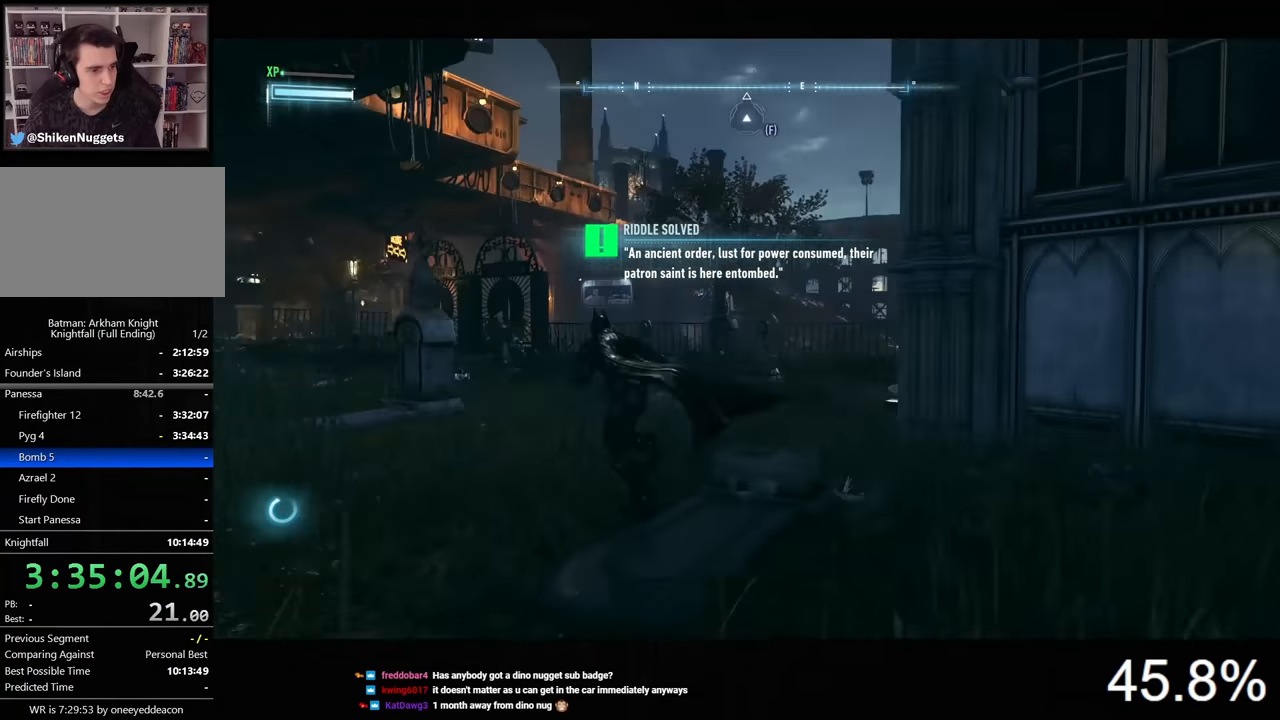
{"keys": [], "mouse": [], "mouse_move": "still", "events": [[67, "a", "up"], [200, "w", "up"]]}
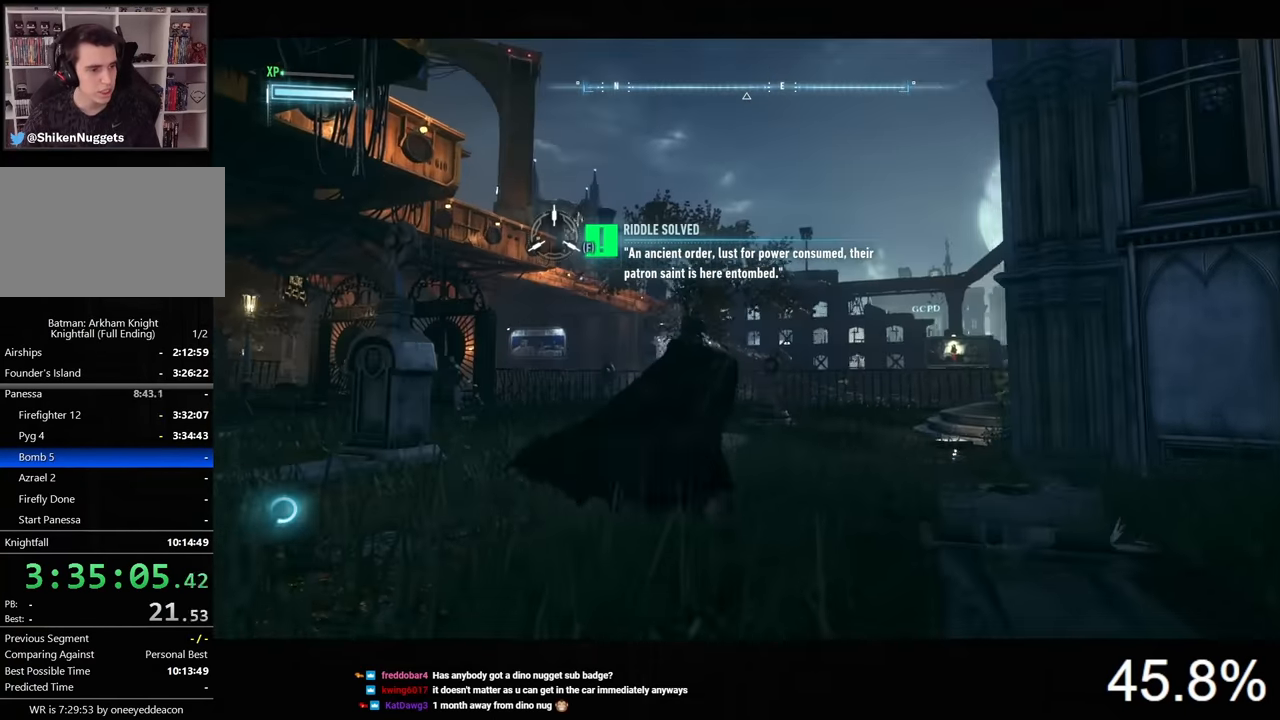
{"keys": [], "mouse": [], "mouse_move": "still", "events": []}